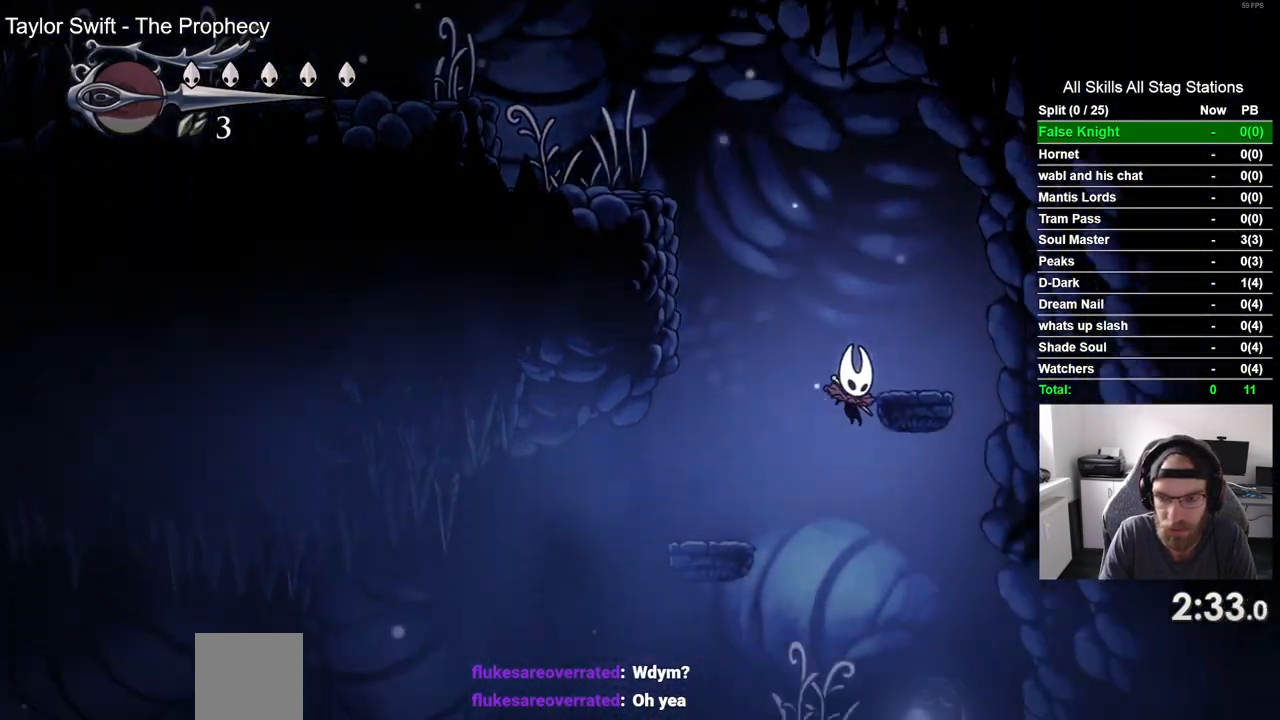
Gameplay with a controller (PlayStation layout); each line is a JSON object with the inputs held at the frame after it. "events" lists button and stick changes between this image and that frame as [ms after this image, input, new state], when the widget could be followed in between.
{"buttons": ["DPAD_RIGHT"], "left_stick": "center", "right_stick": "center", "events": []}
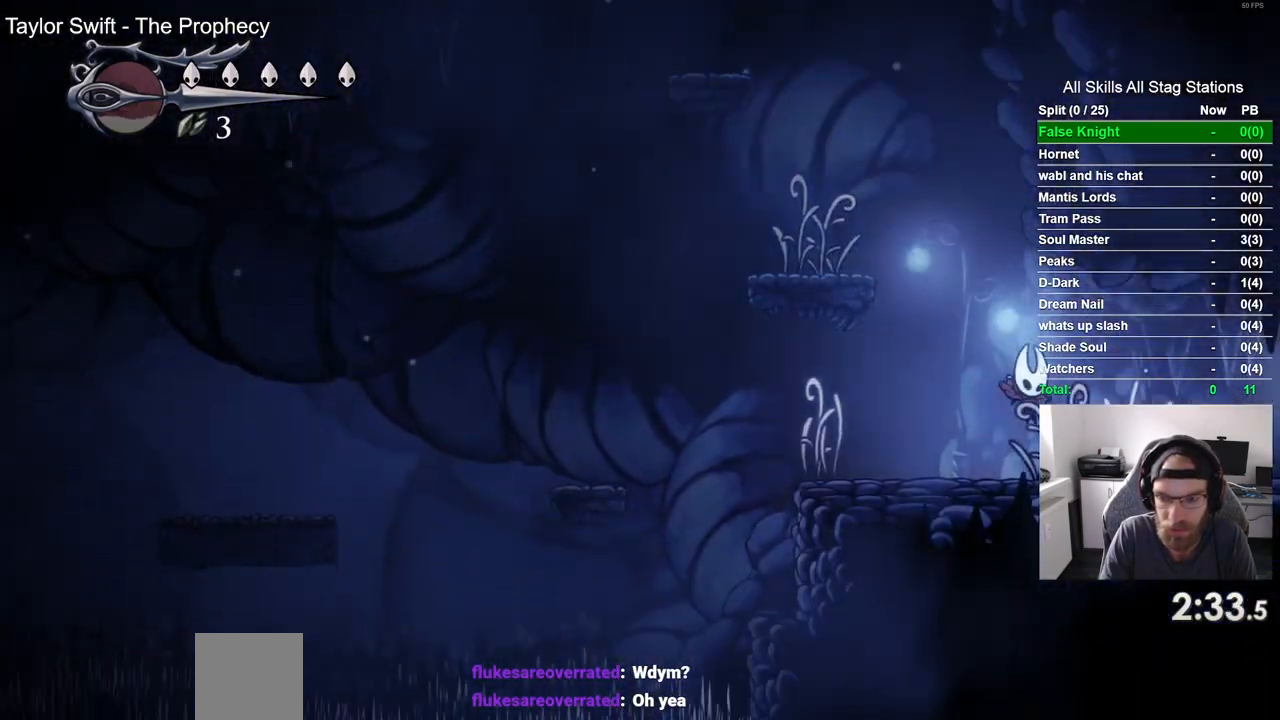
{"buttons": ["DPAD_RIGHT"], "left_stick": "center", "right_stick": "center", "events": [[150, "SQUARE", "down"], [333, "SQUARE", "up"]]}
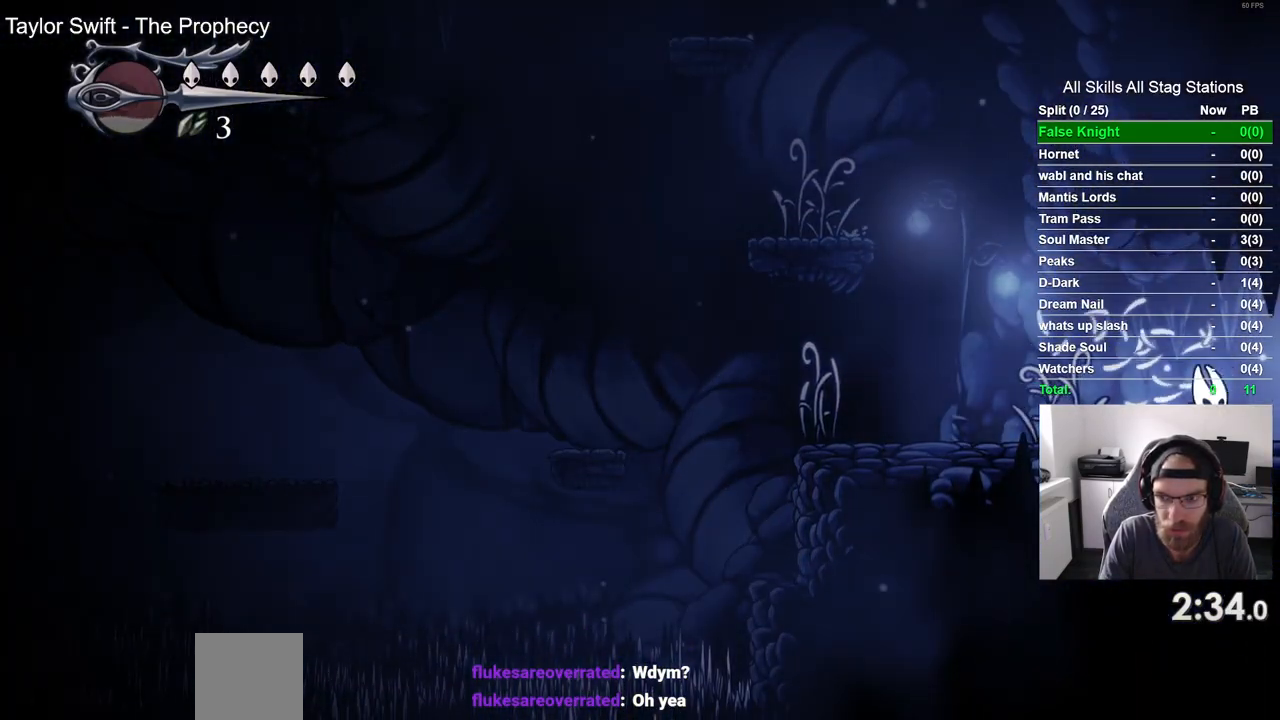
{"buttons": [], "left_stick": "center", "right_stick": "center", "events": [[450, "DPAD_RIGHT", "up"]]}
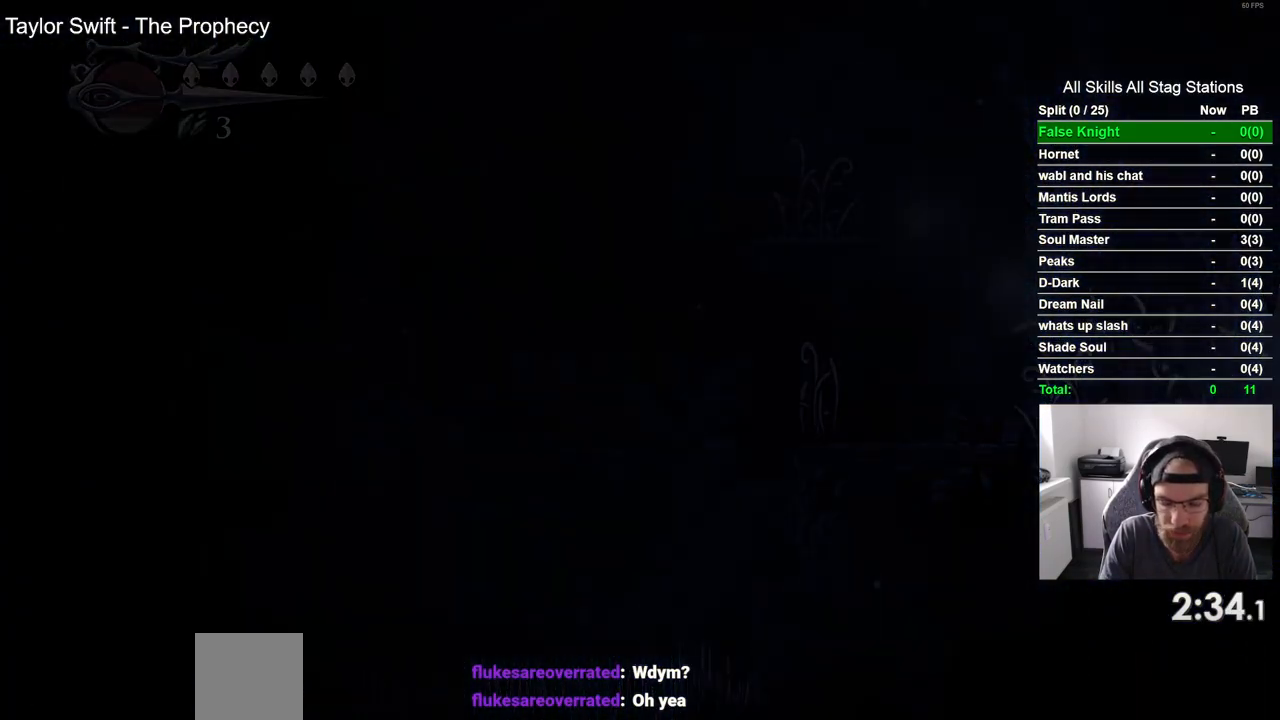
{"buttons": ["DPAD_RIGHT"], "left_stick": "center", "right_stick": "center", "events": [[167, "DPAD_RIGHT", "down"]]}
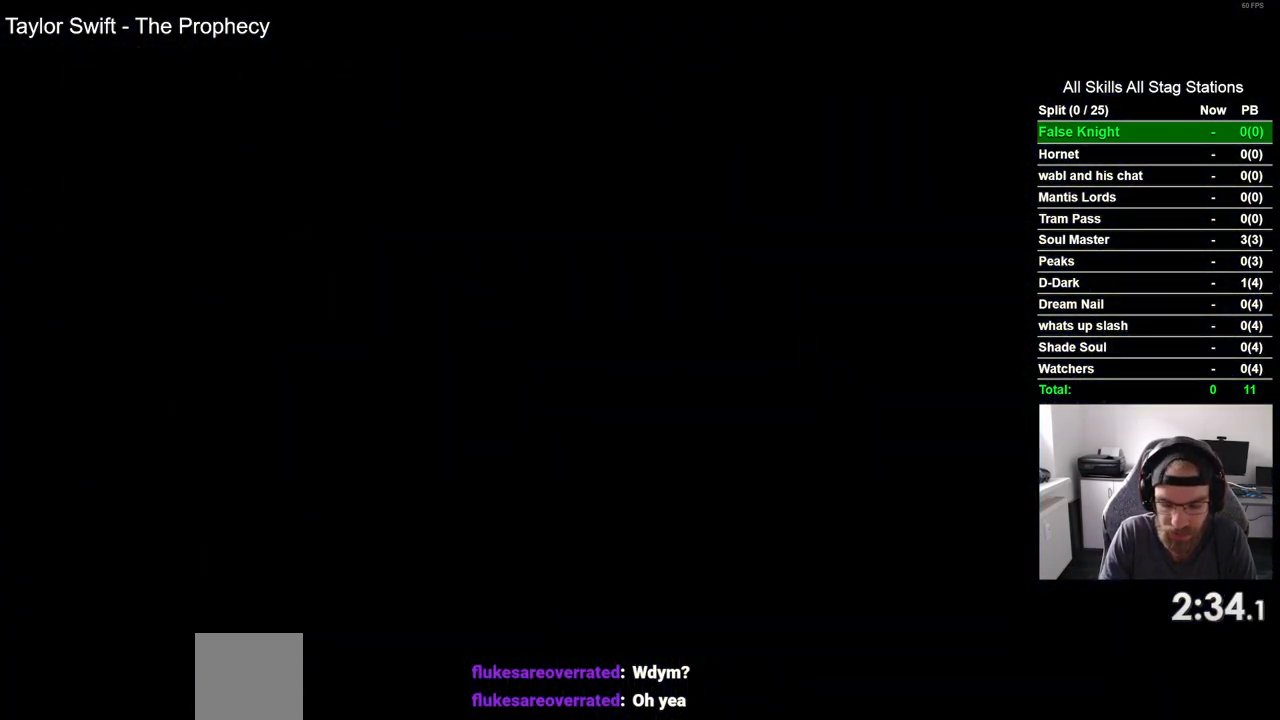
{"buttons": ["DPAD_RIGHT"], "left_stick": "center", "right_stick": "center", "events": []}
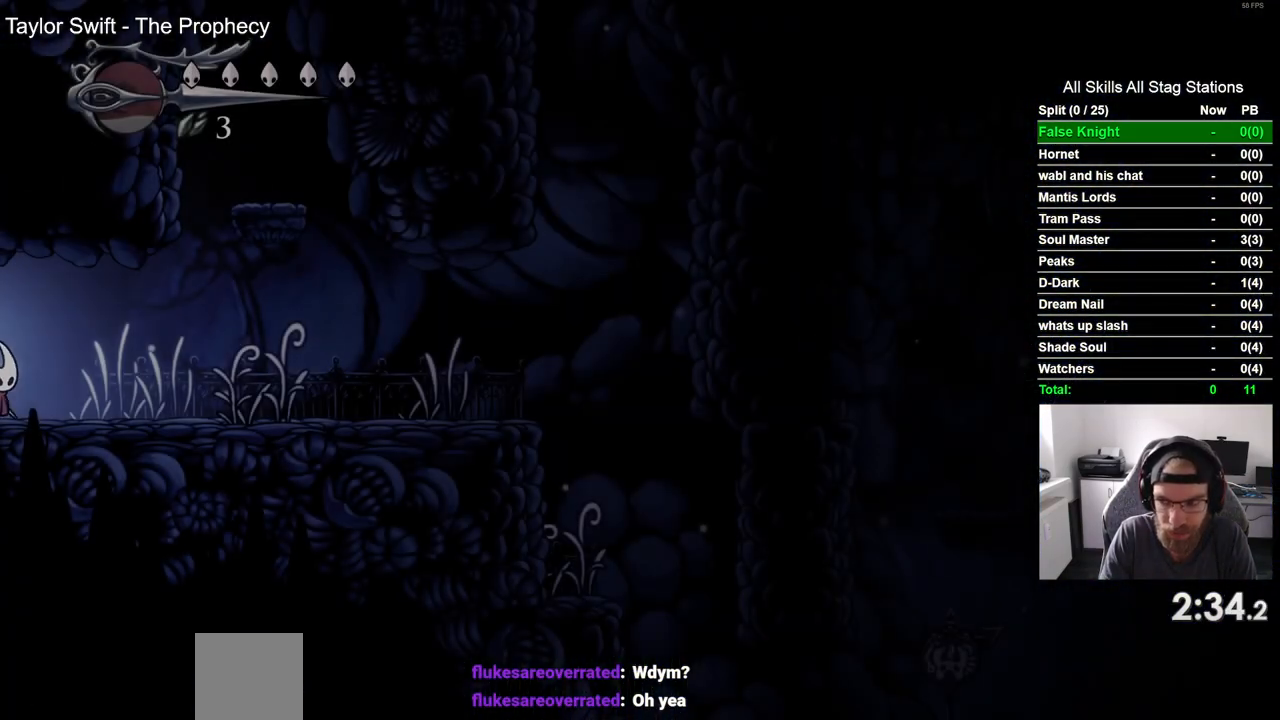
{"buttons": ["DPAD_RIGHT"], "left_stick": "center", "right_stick": "center", "events": []}
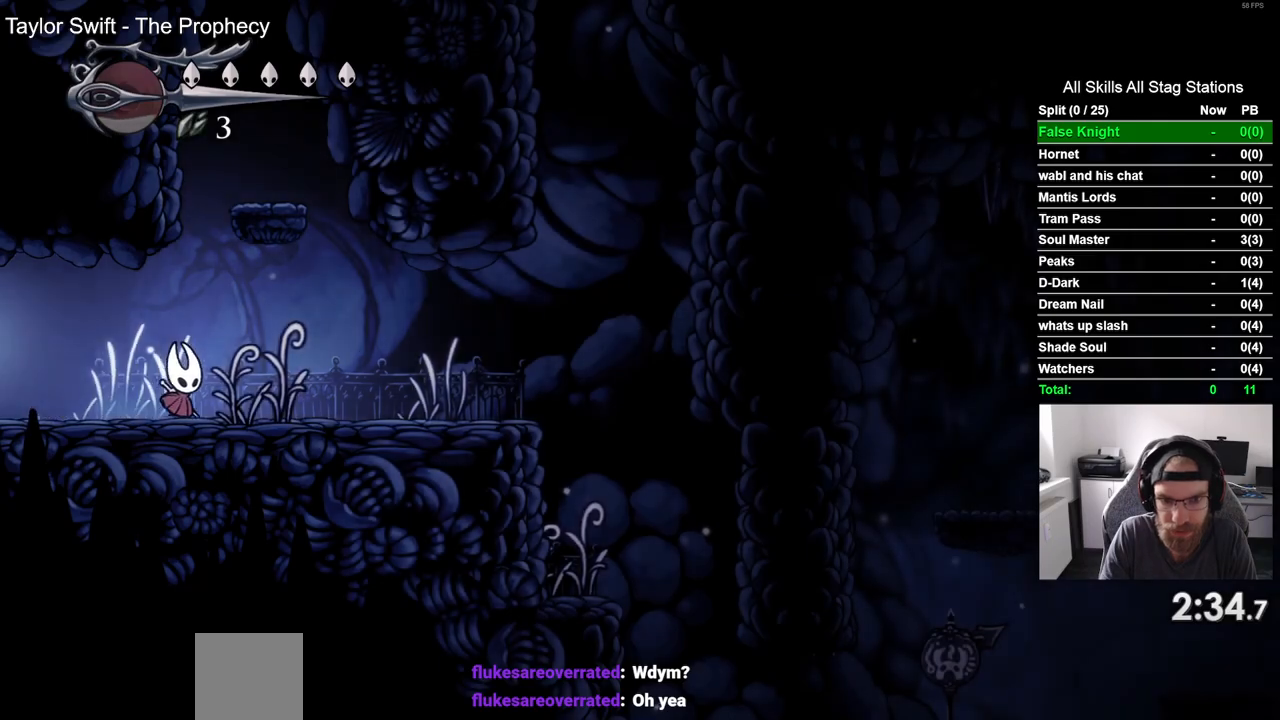
{"buttons": ["DPAD_RIGHT"], "left_stick": "center", "right_stick": "center", "events": []}
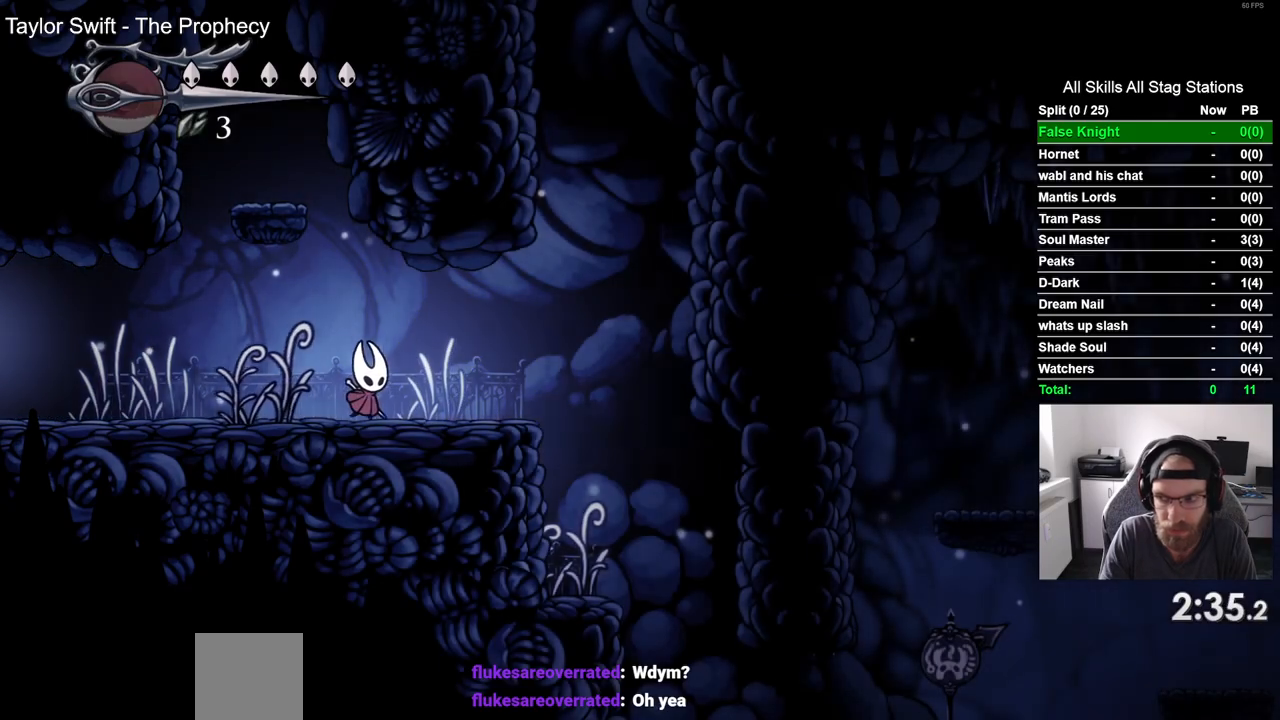
{"buttons": ["DPAD_RIGHT"], "left_stick": "center", "right_stick": "center", "events": []}
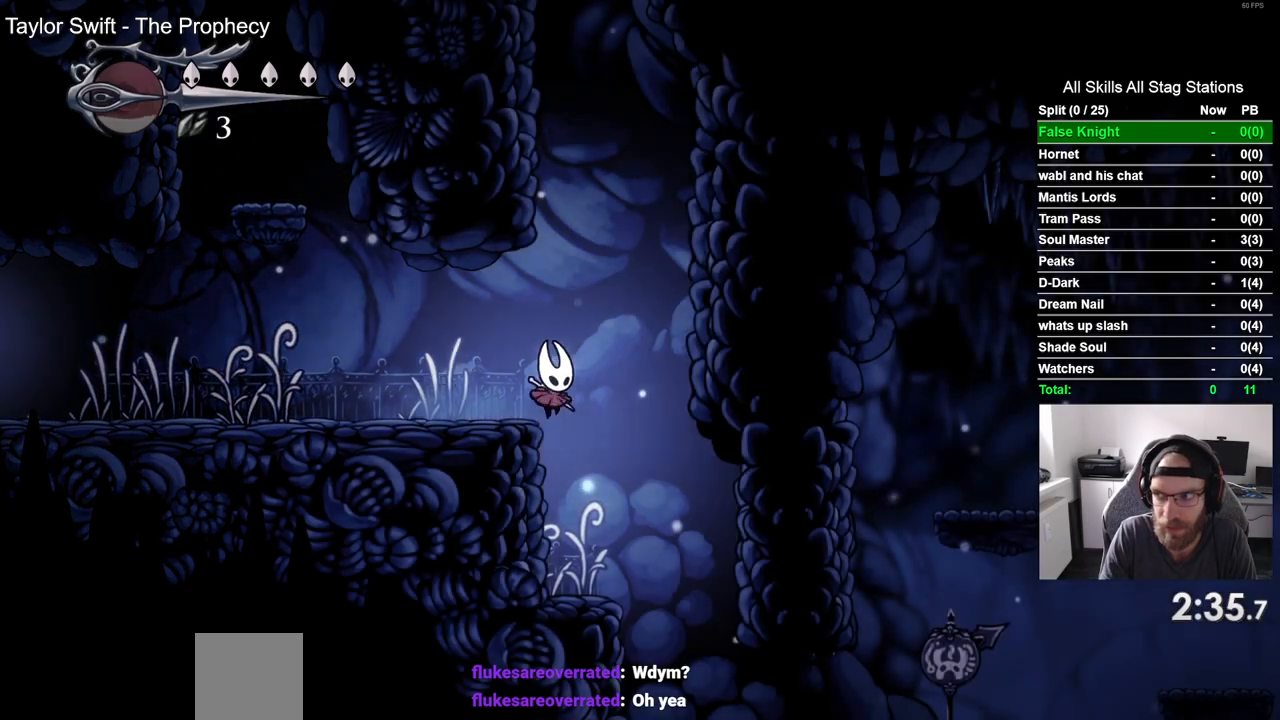
{"buttons": ["DPAD_RIGHT"], "left_stick": "center", "right_stick": "center", "events": []}
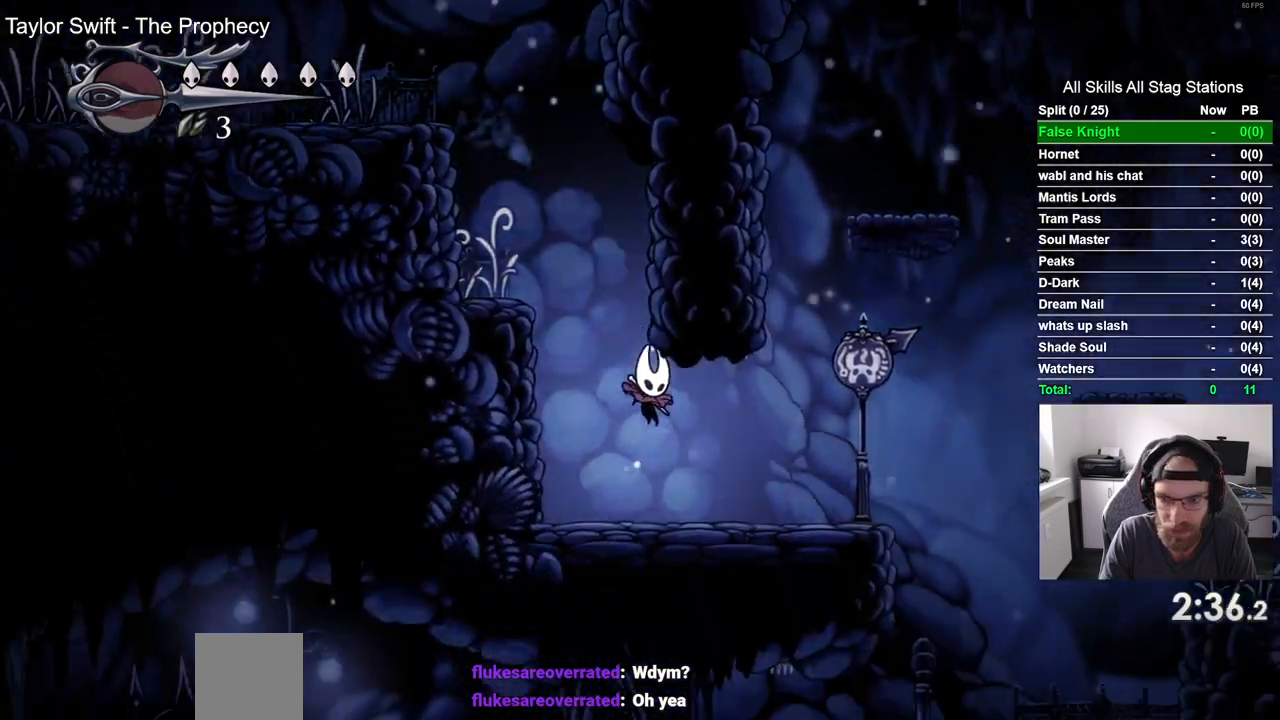
{"buttons": ["CROSS", "DPAD_RIGHT"], "left_stick": "center", "right_stick": "center", "events": [[500, "CROSS", "down"]]}
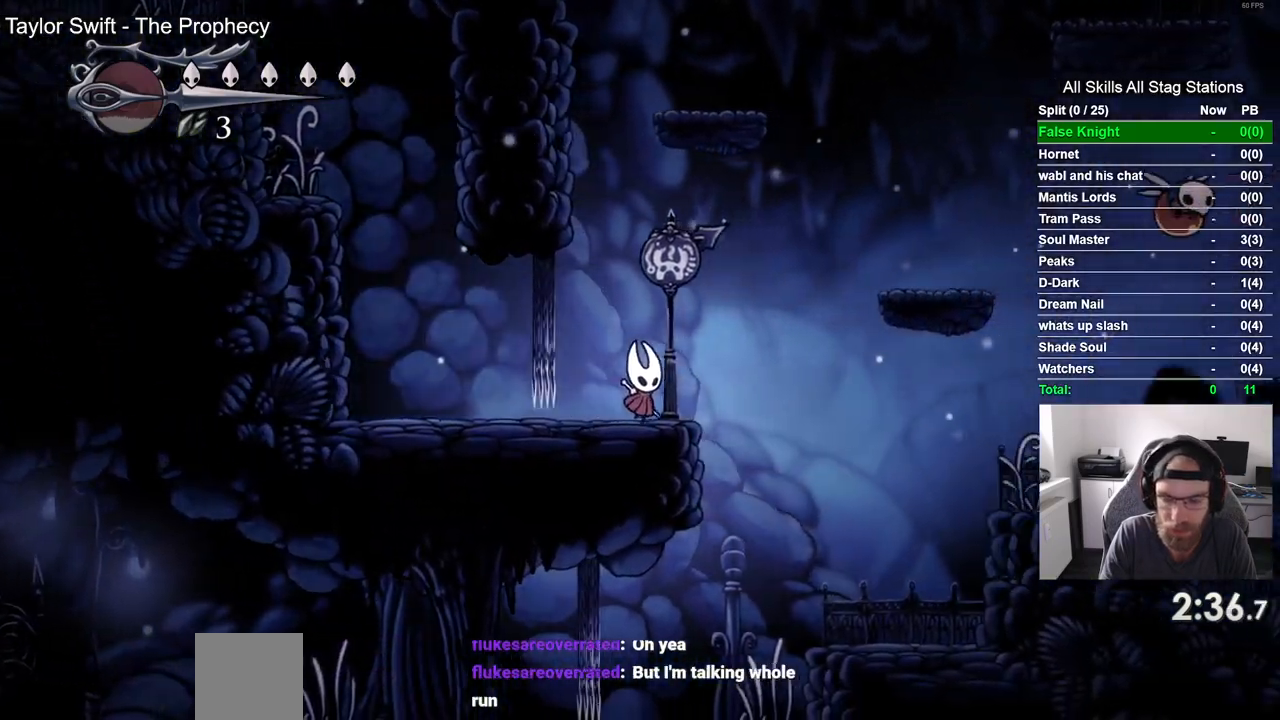
{"buttons": ["CROSS", "DPAD_RIGHT"], "left_stick": "center", "right_stick": "center", "events": []}
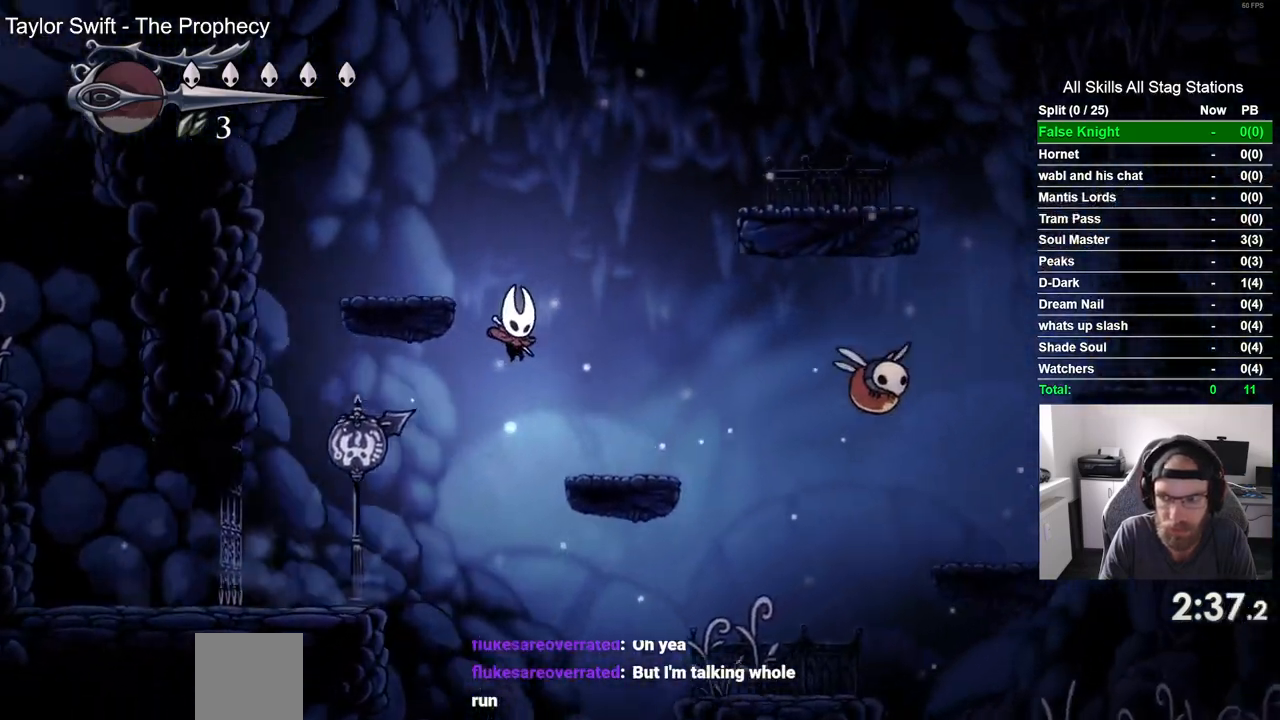
{"buttons": ["CROSS", "DPAD_RIGHT"], "left_stick": "center", "right_stick": "center", "events": [[50, "CROSS", "up"], [400, "CROSS", "down"]]}
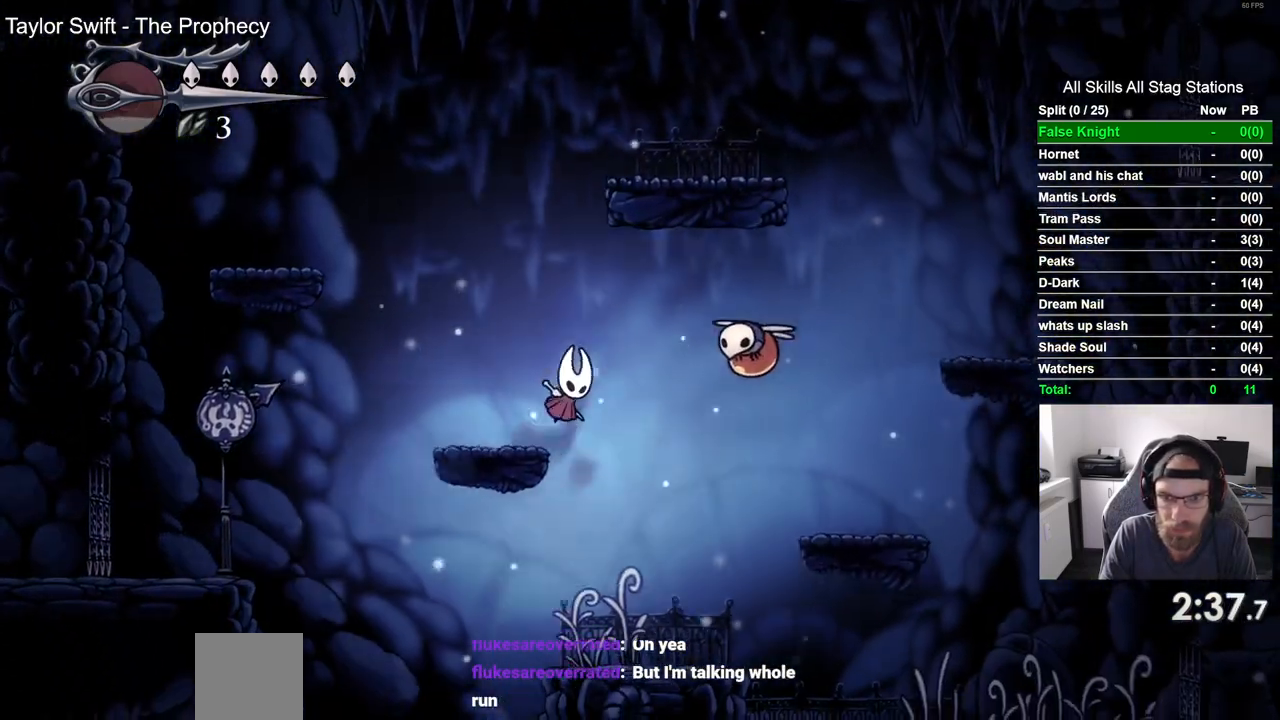
{"buttons": ["DPAD_RIGHT"], "left_stick": "center", "right_stick": "center", "events": [[83, "CROSS", "up"], [167, "SQUARE", "down"], [300, "SQUARE", "up"]]}
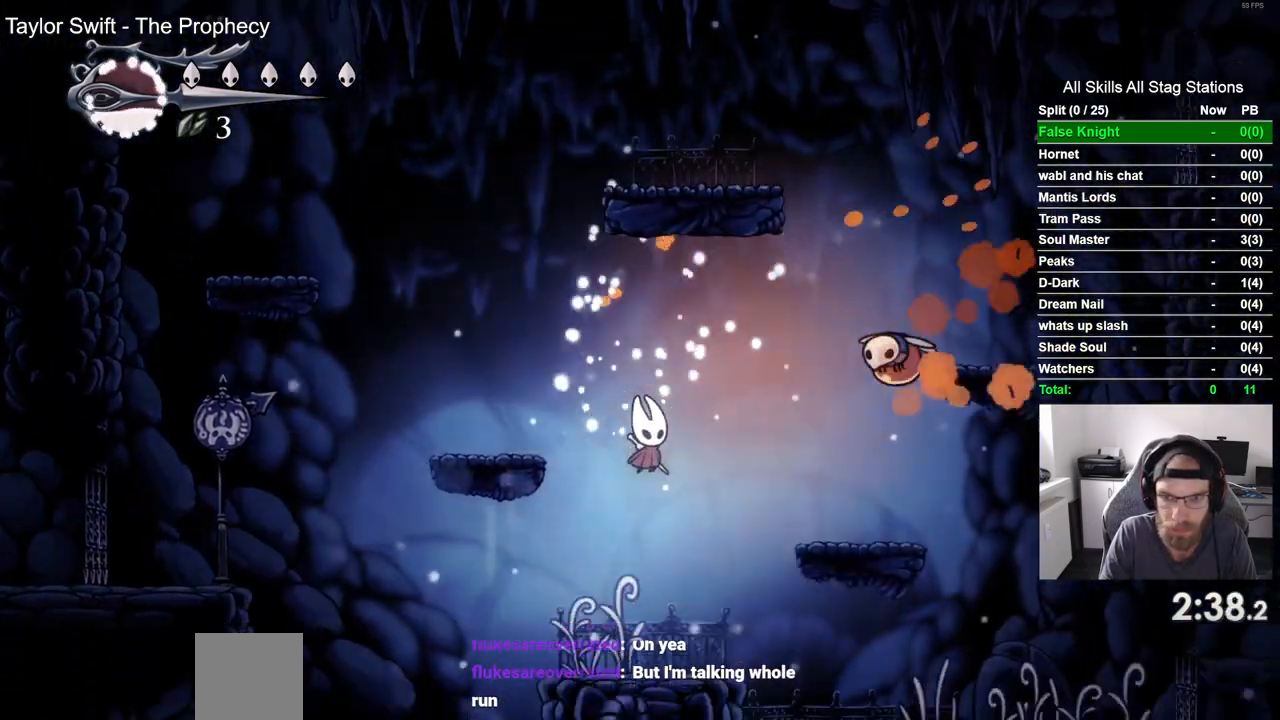
{"buttons": ["CROSS", "DPAD_RIGHT"], "left_stick": "center", "right_stick": "center", "events": [[83, "DPAD_RIGHT", "up"], [283, "CROSS", "down"], [317, "DPAD_RIGHT", "down"]]}
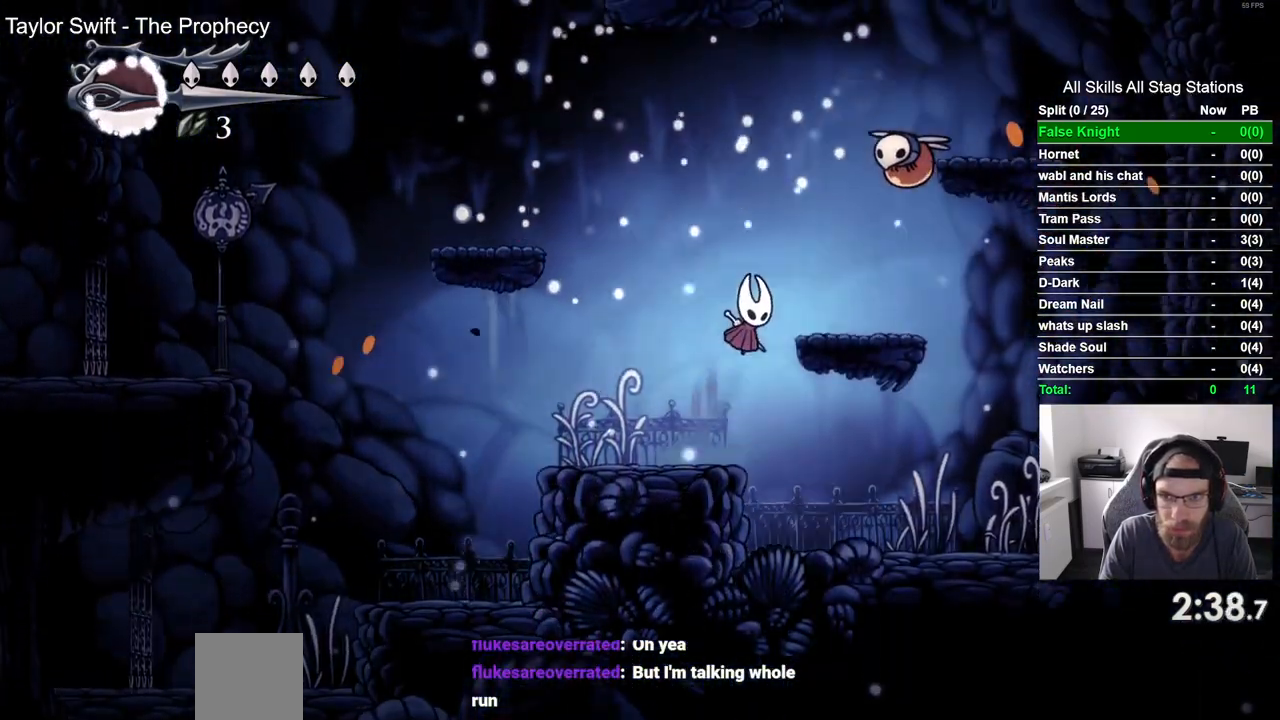
{"buttons": [], "left_stick": "center", "right_stick": "center", "events": [[100, "SQUARE", "down"], [250, "DPAD_RIGHT", "up"], [267, "SQUARE", "up"], [300, "CROSS", "up"]]}
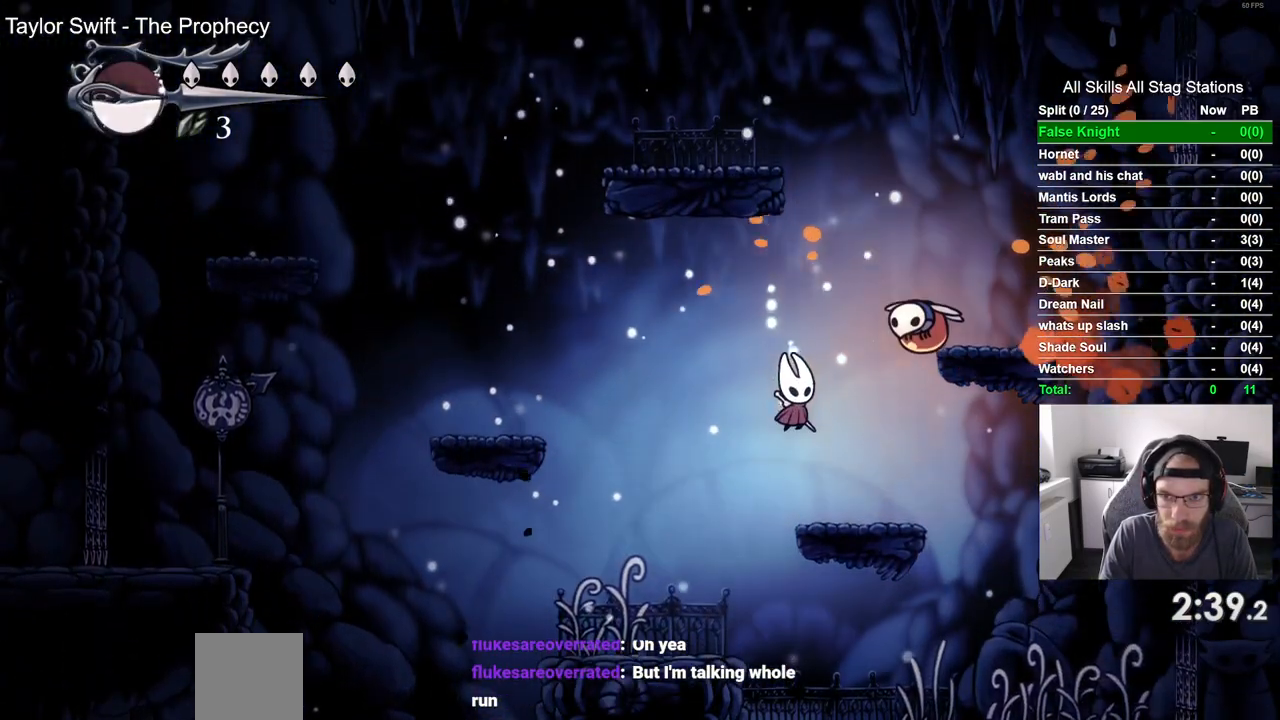
{"buttons": [], "left_stick": "center", "right_stick": "center", "events": [[33, "DPAD_RIGHT", "down"], [167, "CROSS", "down"], [200, "DPAD_UP", "down"], [250, "DPAD_RIGHT", "up"], [267, "SQUARE", "down"], [350, "DPAD_LEFT", "down"], [367, "CROSS", "up"], [367, "DPAD_UP", "up"], [400, "DPAD_LEFT", "up"], [433, "SQUARE", "up"]]}
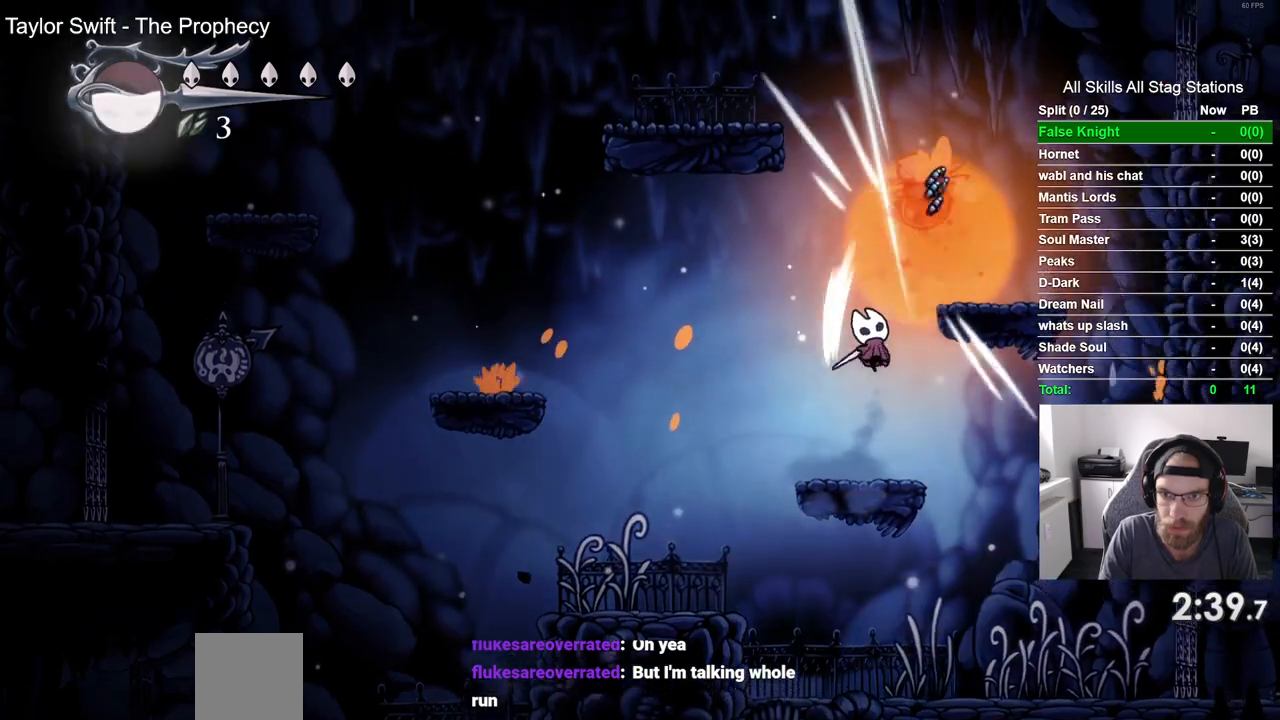
{"buttons": ["CROSS", "DPAD_LEFT"], "left_stick": "center", "right_stick": "center", "events": [[133, "DPAD_LEFT", "down"], [300, "CROSS", "down"]]}
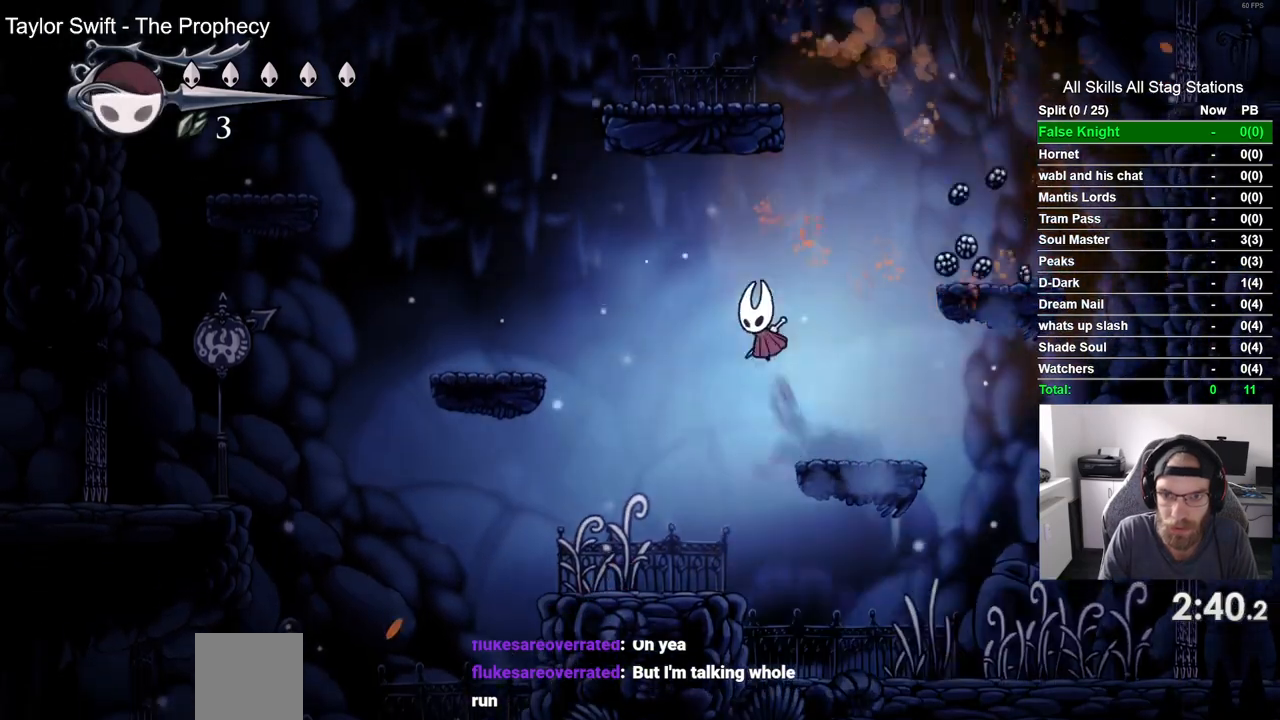
{"buttons": ["DPAD_LEFT"], "left_stick": "center", "right_stick": "center", "events": [[400, "CROSS", "up"]]}
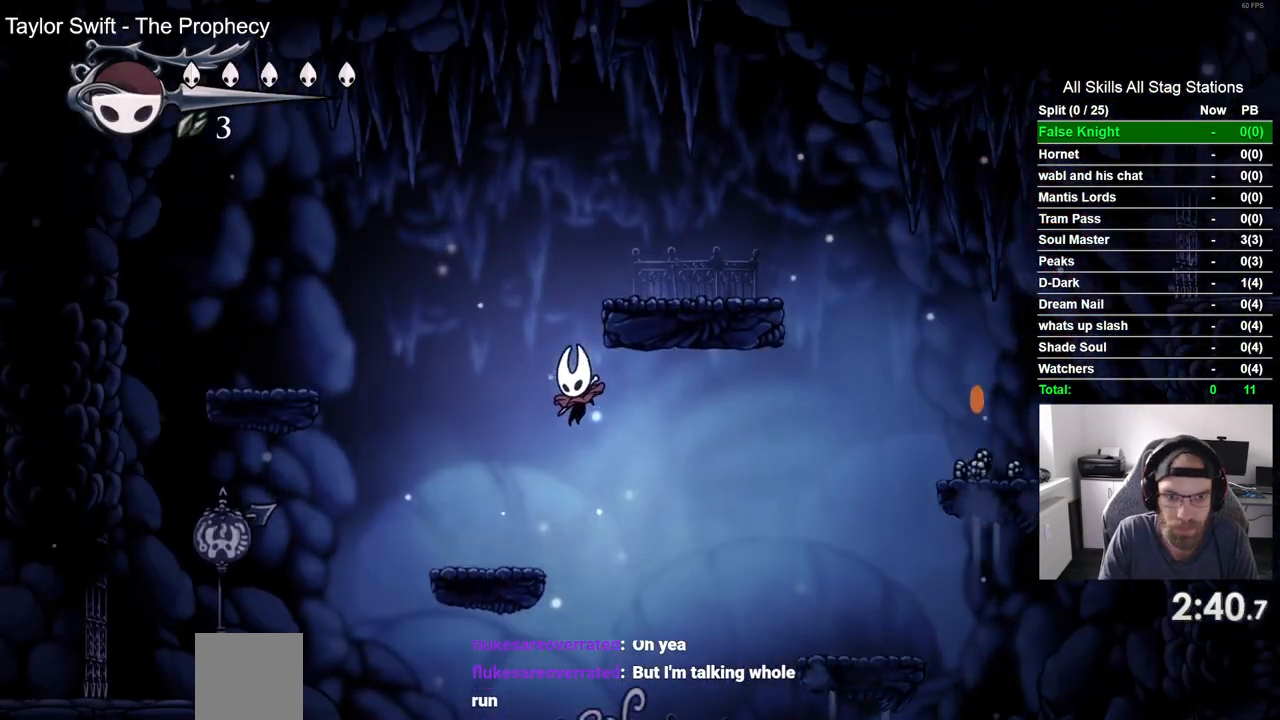
{"buttons": [], "left_stick": "center", "right_stick": "center", "events": [[217, "DPAD_LEFT", "up"]]}
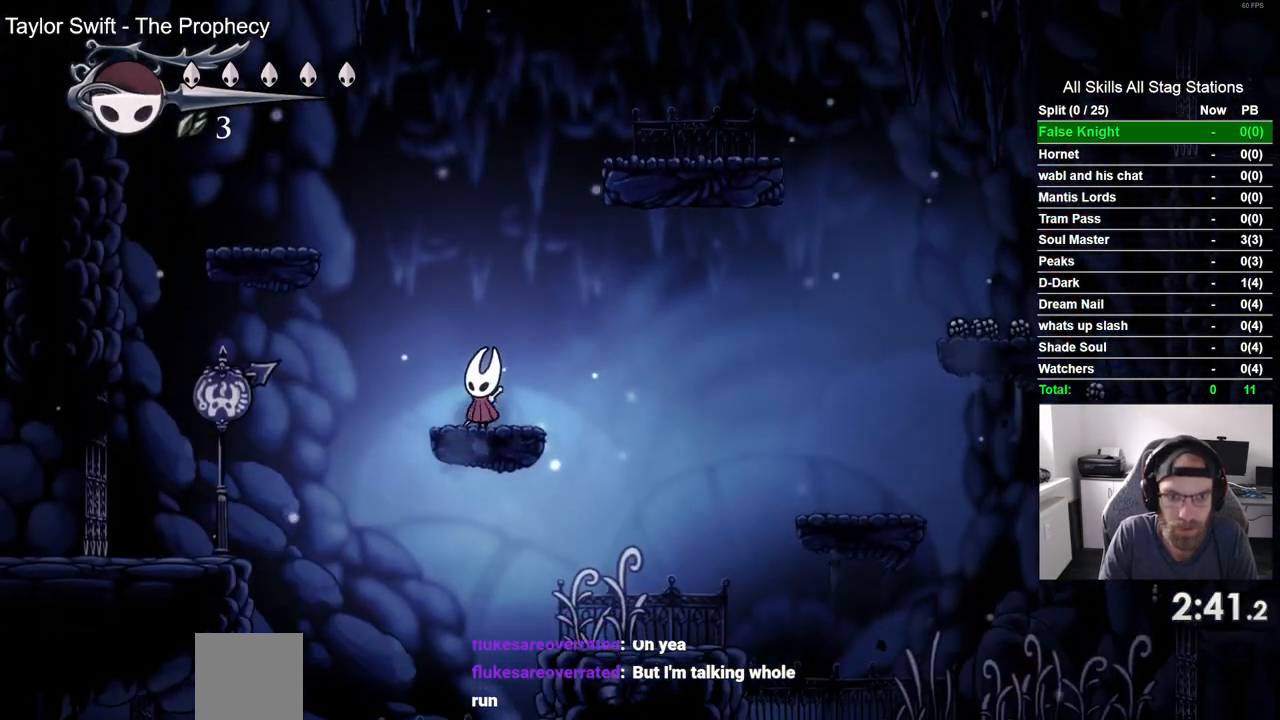
{"buttons": [], "left_stick": "center", "right_stick": "center", "events": []}
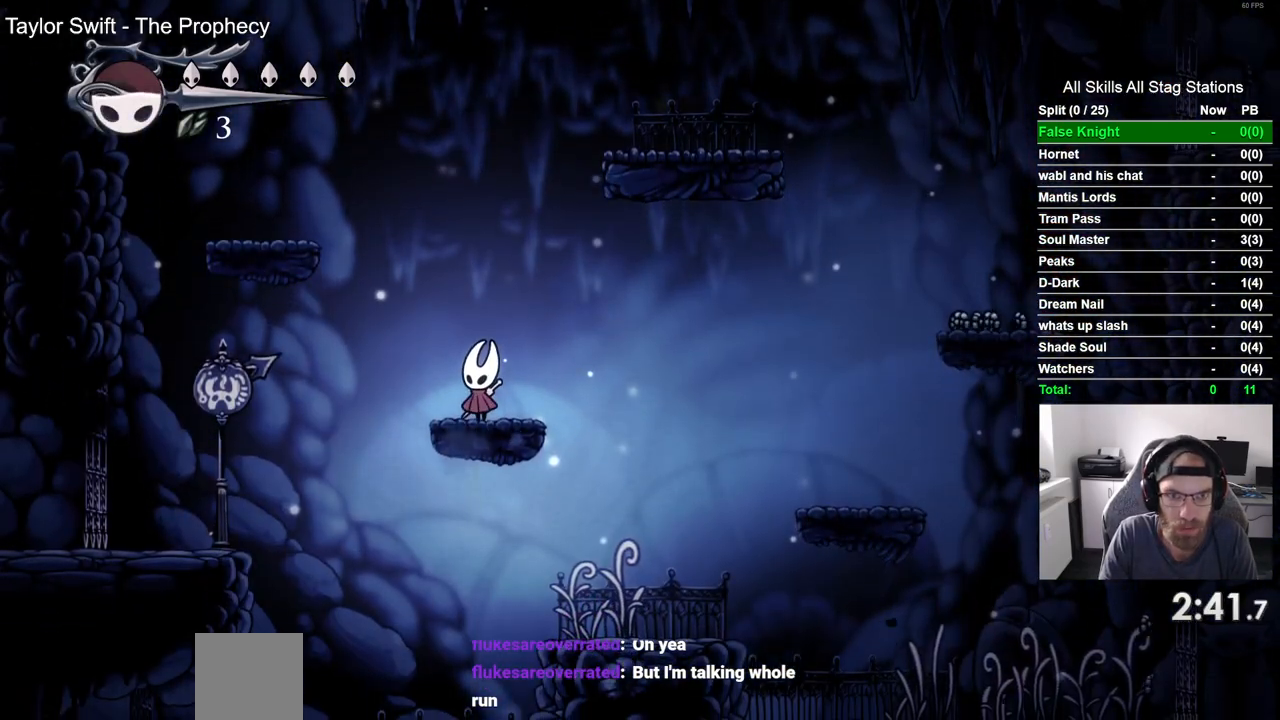
{"buttons": ["CROSS", "DPAD_LEFT"], "left_stick": "center", "right_stick": "center", "events": [[267, "CROSS", "down"], [267, "DPAD_LEFT", "down"]]}
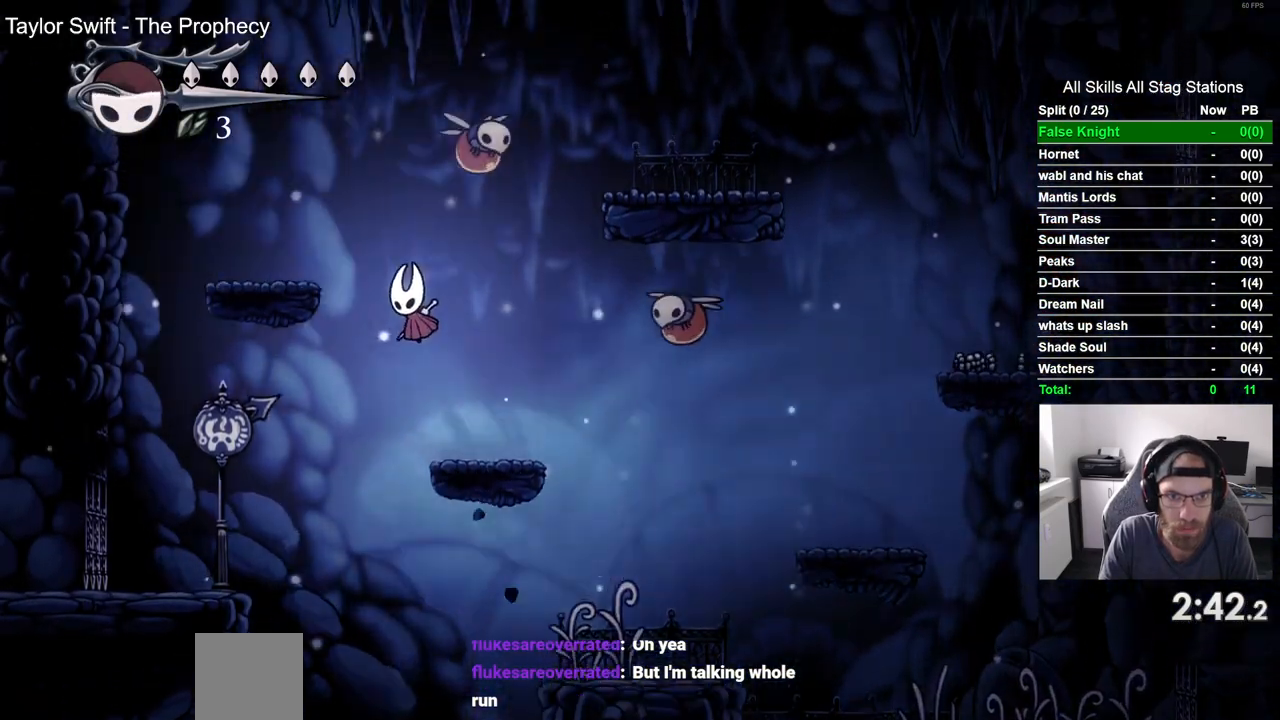
{"buttons": ["CROSS", "DPAD_LEFT"], "left_stick": "center", "right_stick": "center", "events": [[167, "CROSS", "up"], [417, "CROSS", "down"]]}
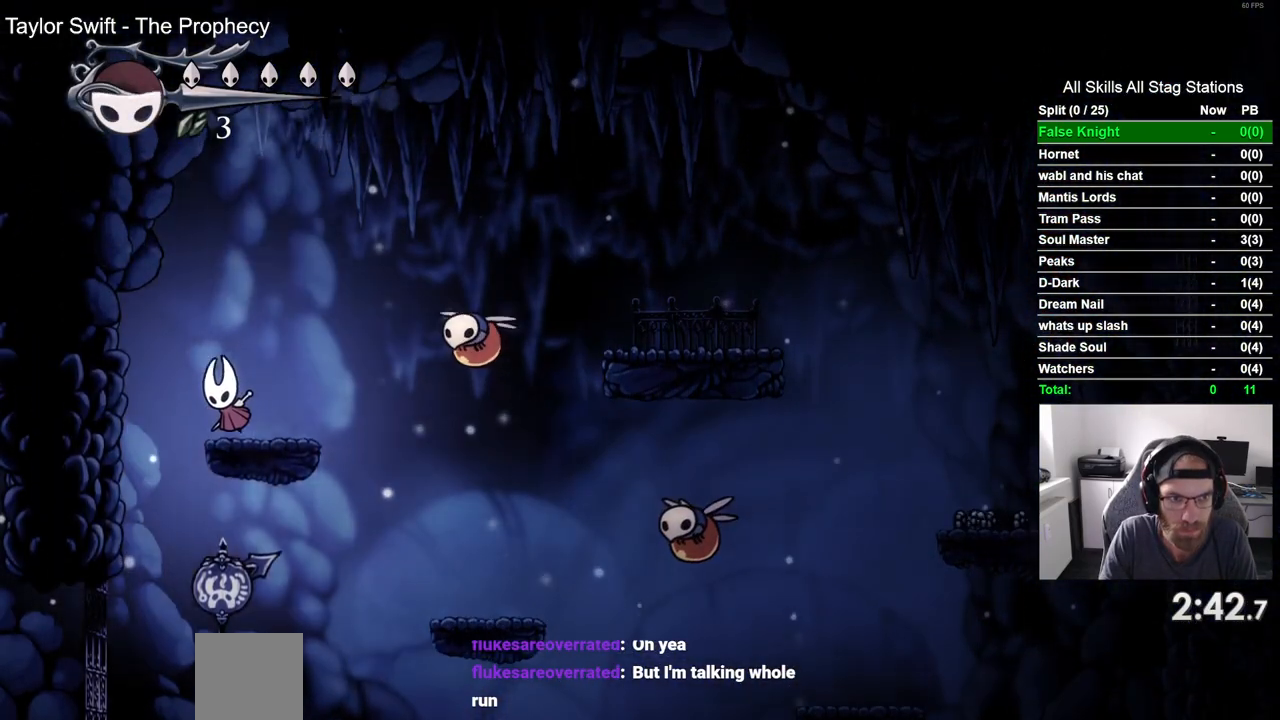
{"buttons": ["DPAD_RIGHT"], "left_stick": "center", "right_stick": "center", "events": [[83, "DPAD_UP", "down"], [100, "DPAD_LEFT", "up"], [100, "DPAD_UP", "up"], [133, "DPAD_RIGHT", "down"], [200, "SQUARE", "down"], [350, "SQUARE", "up"], [383, "CROSS", "up"]]}
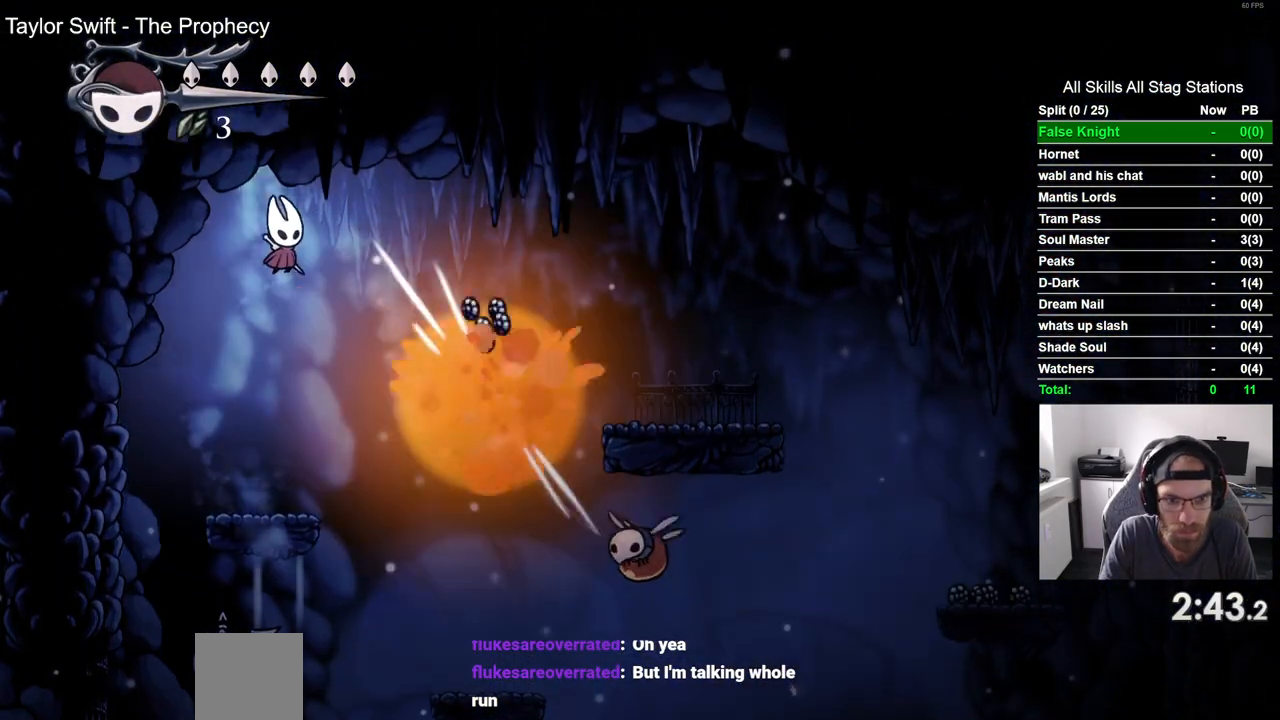
{"buttons": ["DPAD_RIGHT"], "left_stick": "center", "right_stick": "center", "events": []}
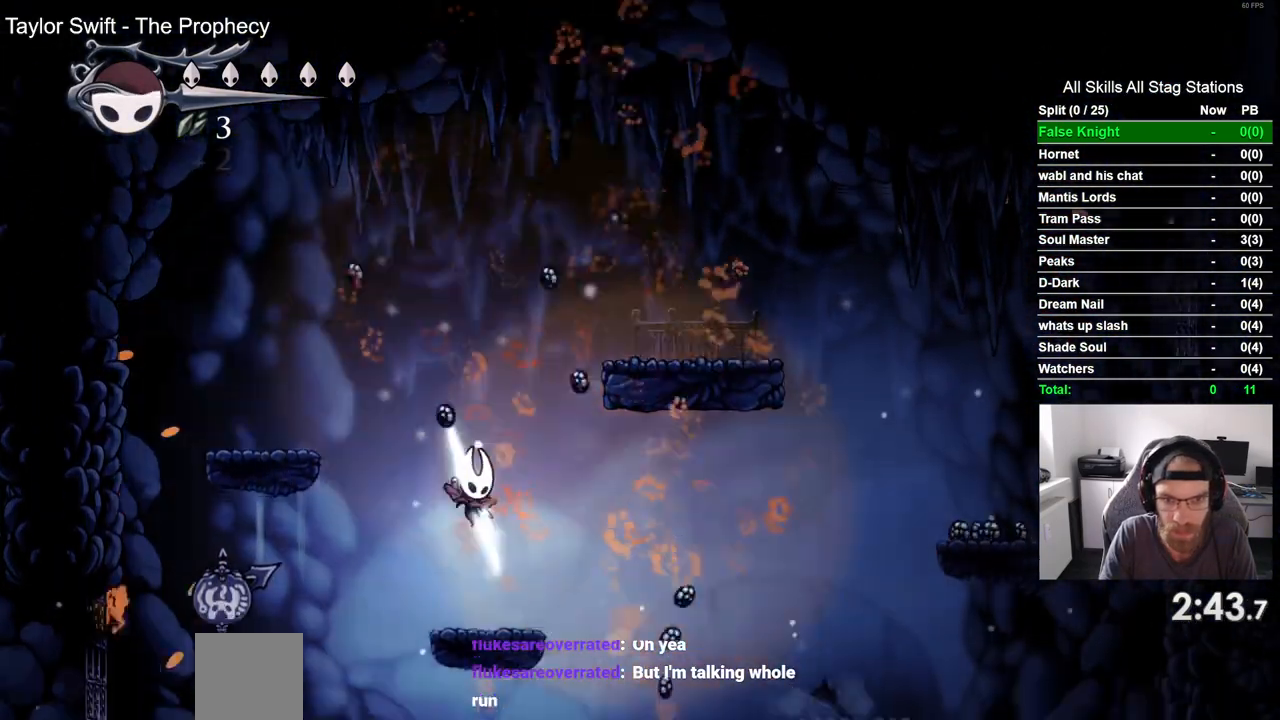
{"buttons": ["DPAD_RIGHT"], "left_stick": "center", "right_stick": "center", "events": []}
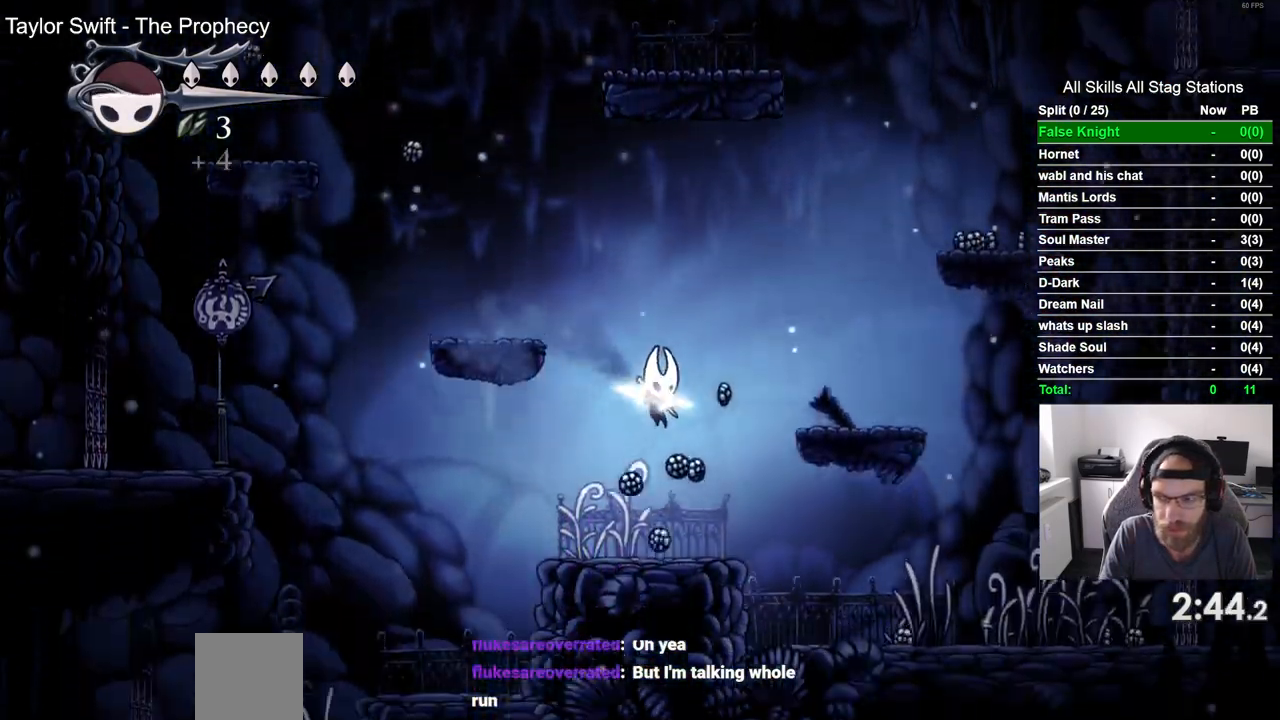
{"buttons": ["DPAD_RIGHT"], "left_stick": "center", "right_stick": "center", "events": []}
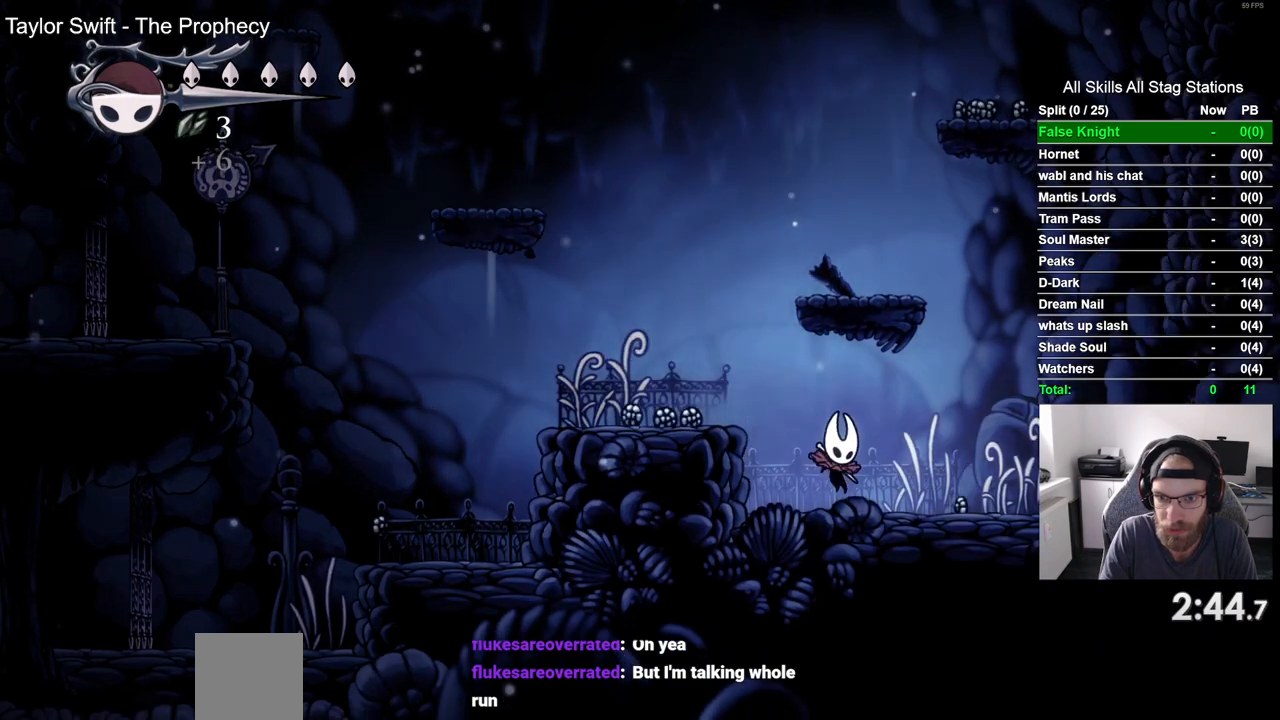
{"buttons": ["DPAD_RIGHT"], "left_stick": "center", "right_stick": "center", "events": []}
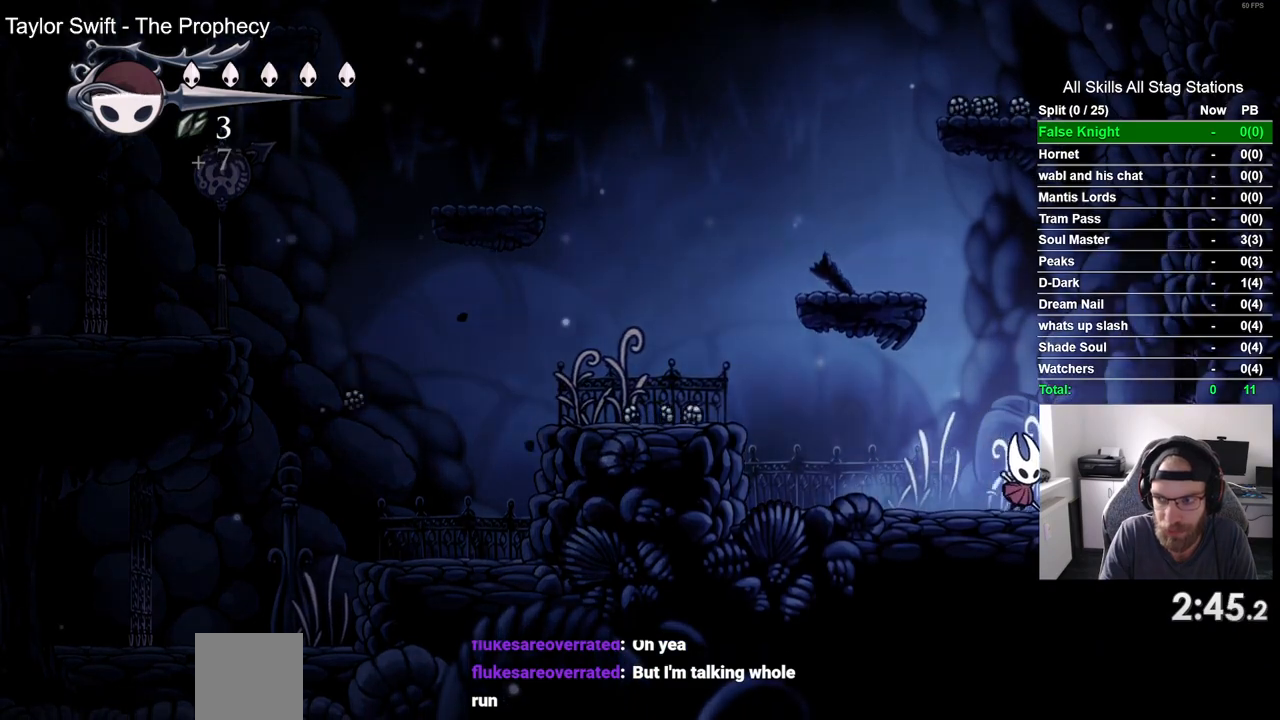
{"buttons": ["DPAD_RIGHT"], "left_stick": "center", "right_stick": "center", "events": []}
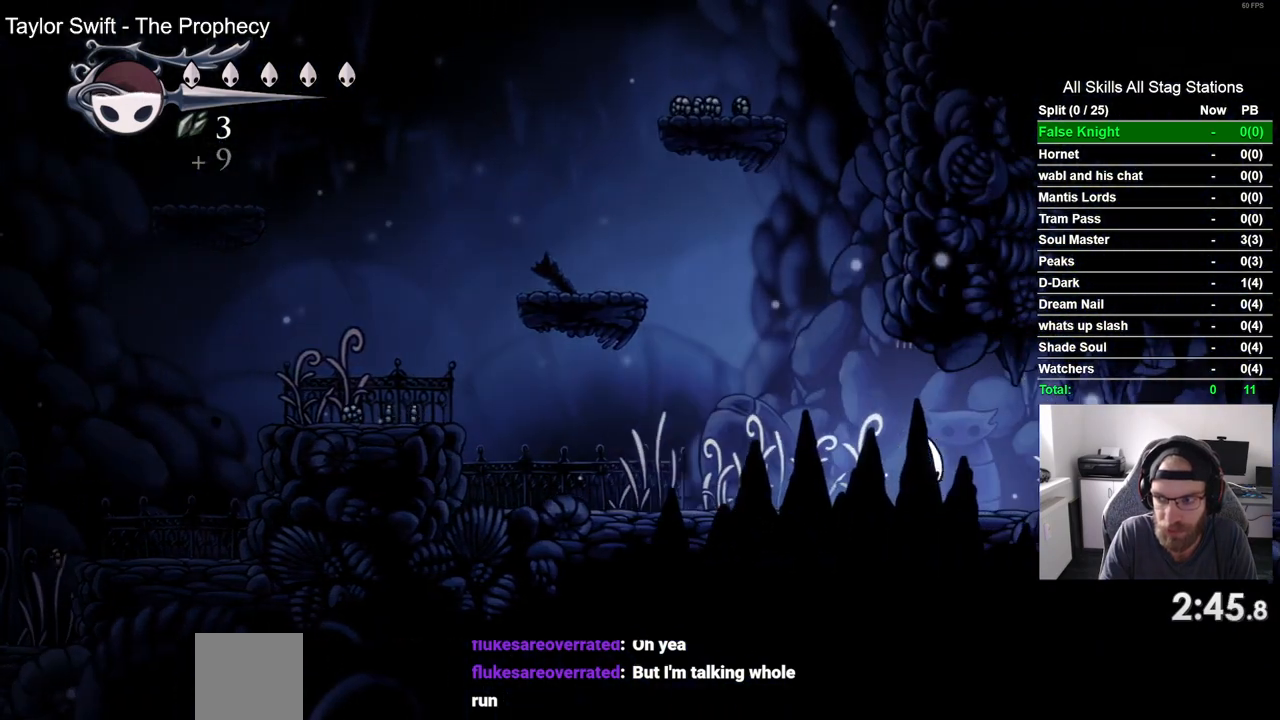
{"buttons": ["DPAD_RIGHT"], "left_stick": "center", "right_stick": "center", "events": []}
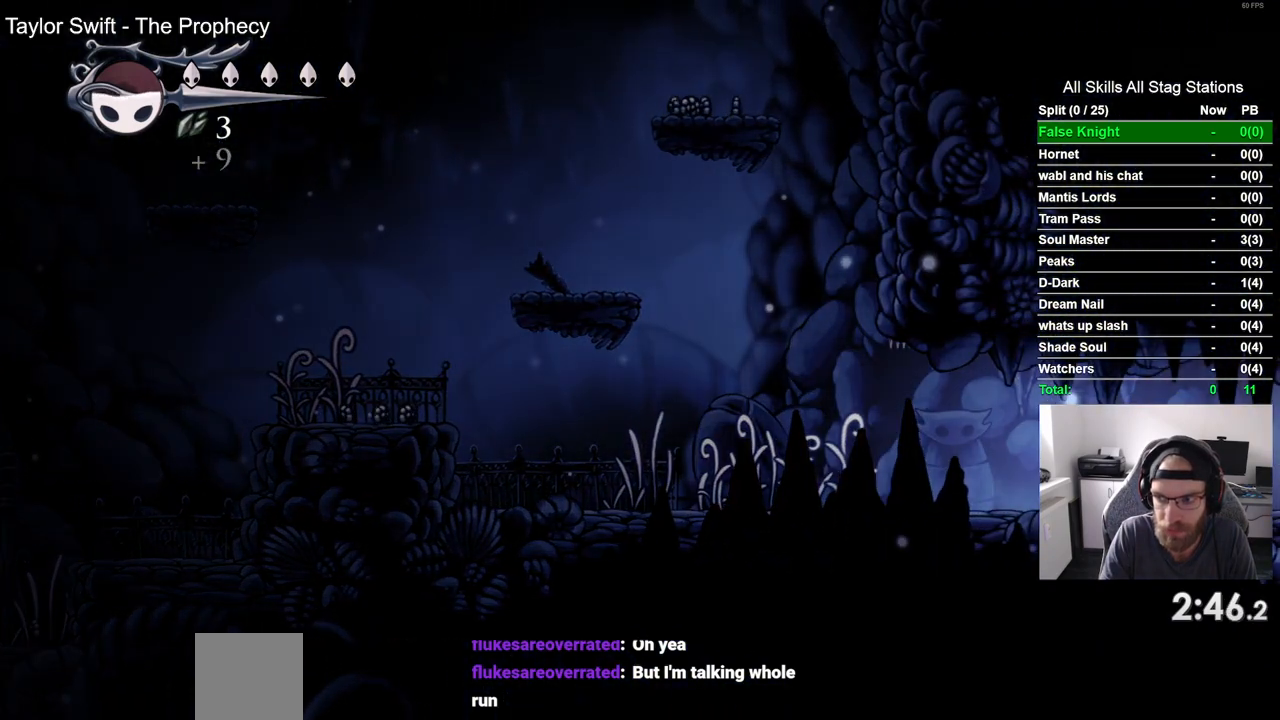
{"buttons": ["DPAD_RIGHT"], "left_stick": "center", "right_stick": "center", "events": []}